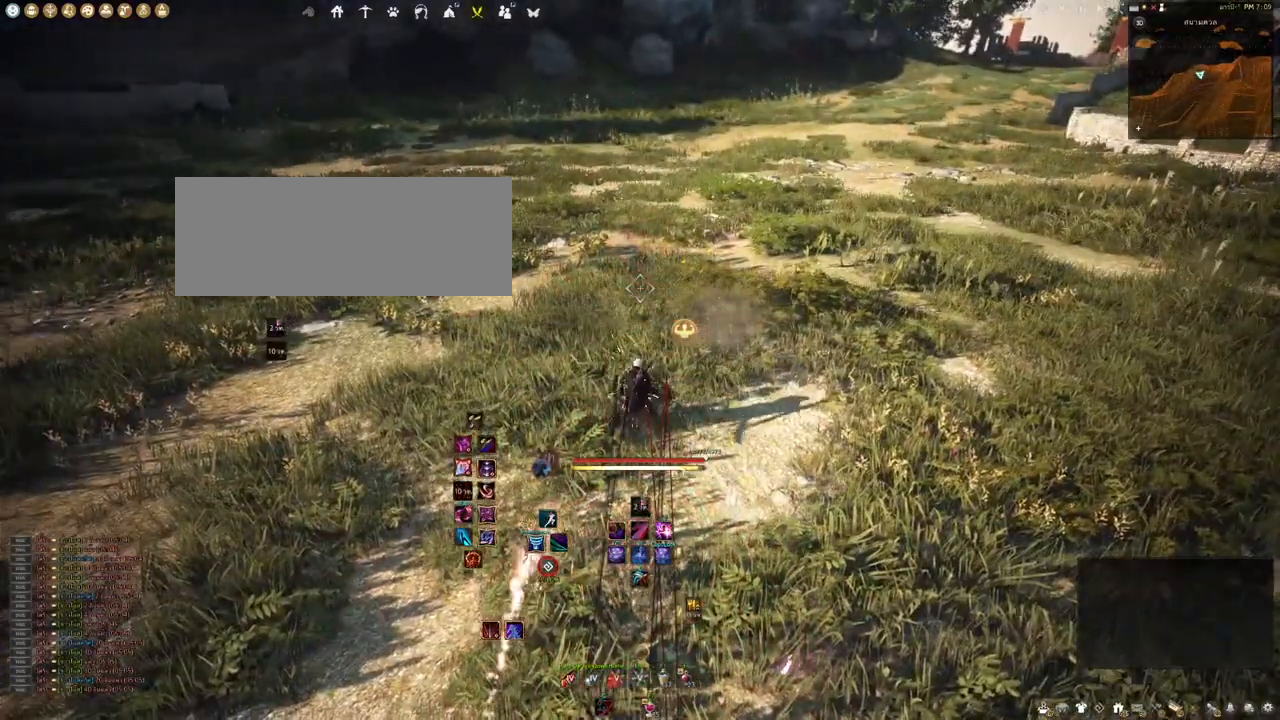
Gameplay with keyboard and mouse; each line is a JSON object with the keys and mouse buttons held at the frame after it. "events" lists presses ("down") and releases ("up") of "a", "b", "d", "e", "f4", "q", "s", "shift", "space", "w", "mouse_left" and "mouse_right" between this image and that frame as [ms after this image, input, new state], when the widget could be followed in between. "mouse_left", "mouse_right" = the "left", "right" buttons of the "mouse" list. No other keys are recorded. Mouse movement is not recorded. Not read: other_keys.
{"keys": ["shift"], "mouse": [], "events": [[67, "mouse_right", "up"]]}
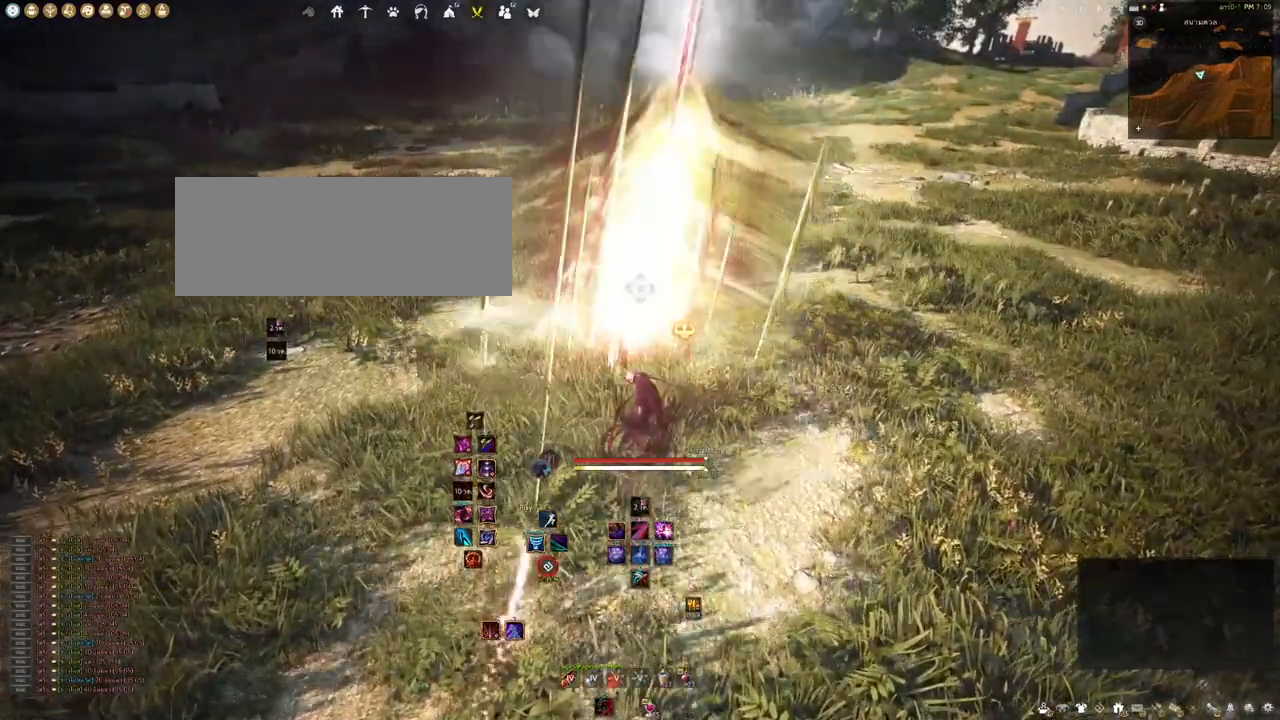
{"keys": ["shift"], "mouse": [], "events": []}
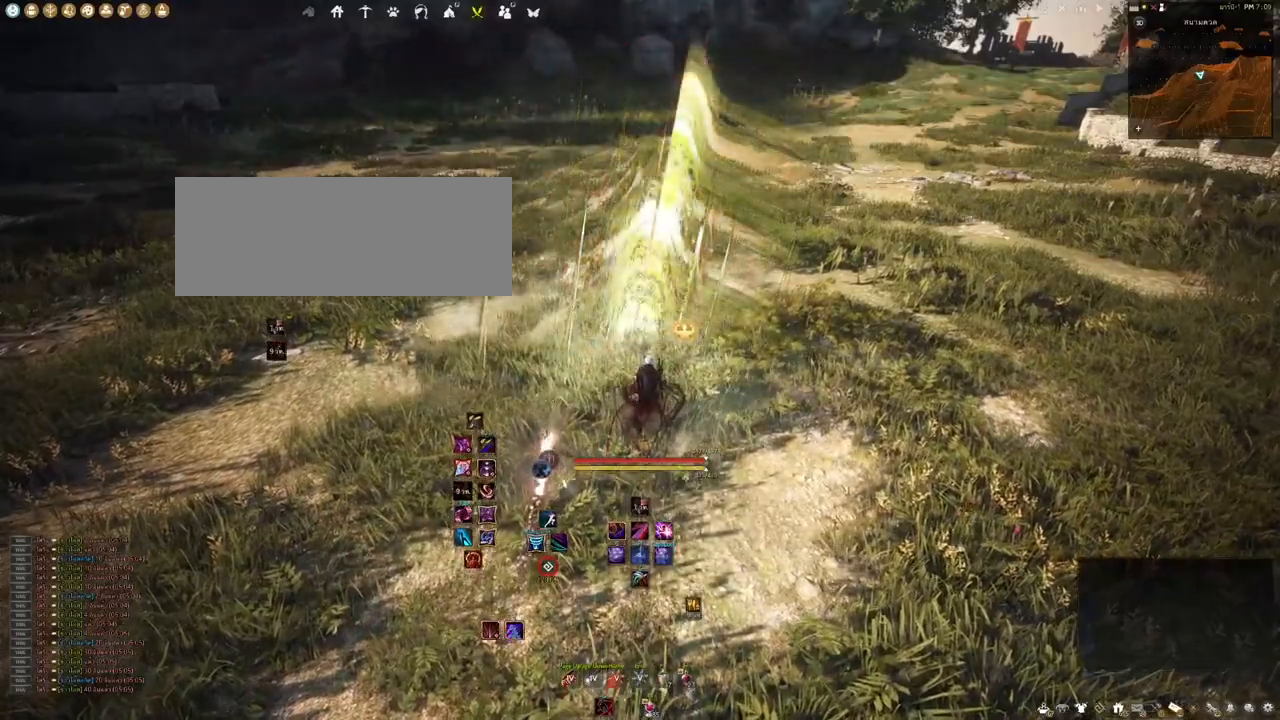
{"keys": ["shift", "w"], "mouse": [], "events": [[483, "w", "down"]]}
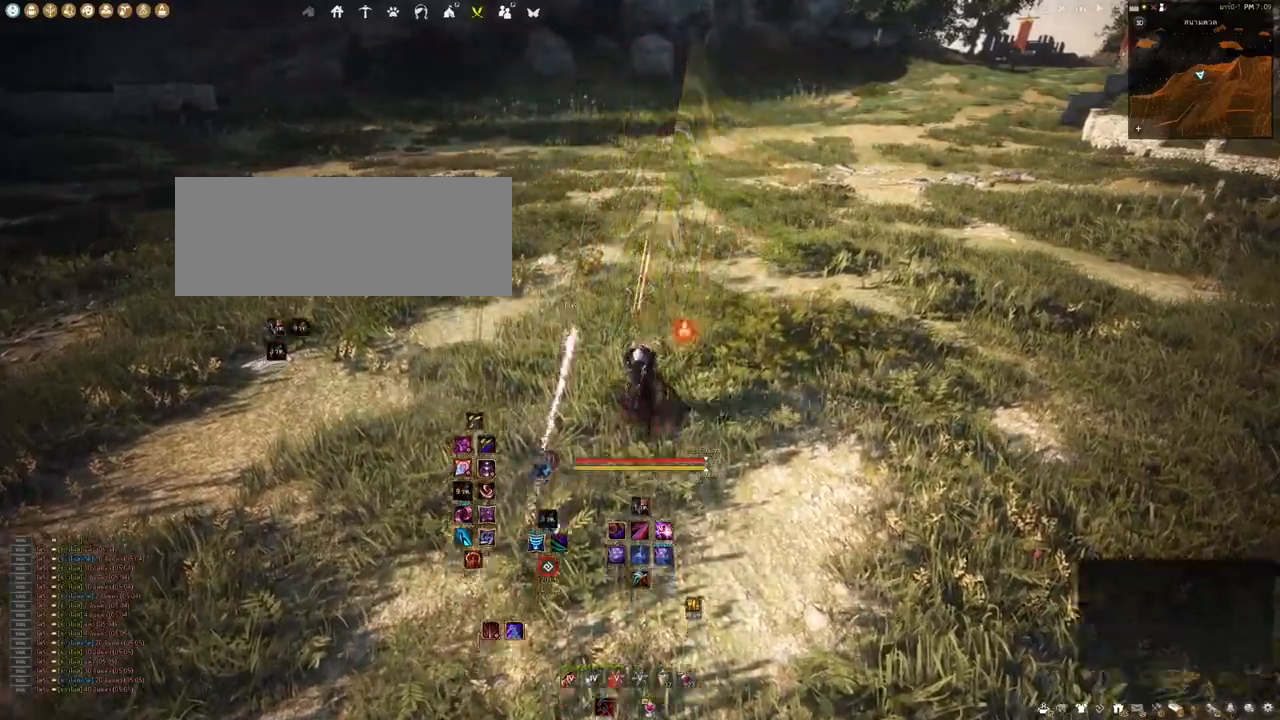
{"keys": ["shift"], "mouse": [], "events": [[133, "w", "up"]]}
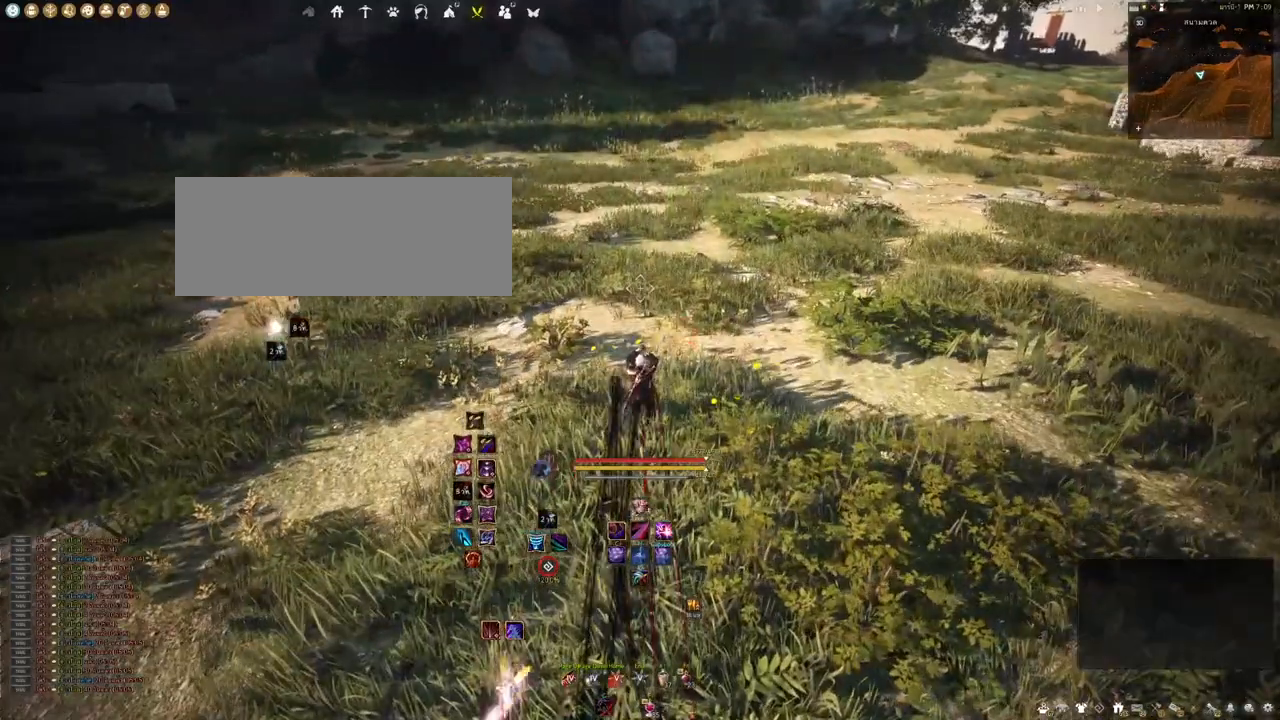
{"keys": [], "mouse": [], "events": [[500, "shift", "up"]]}
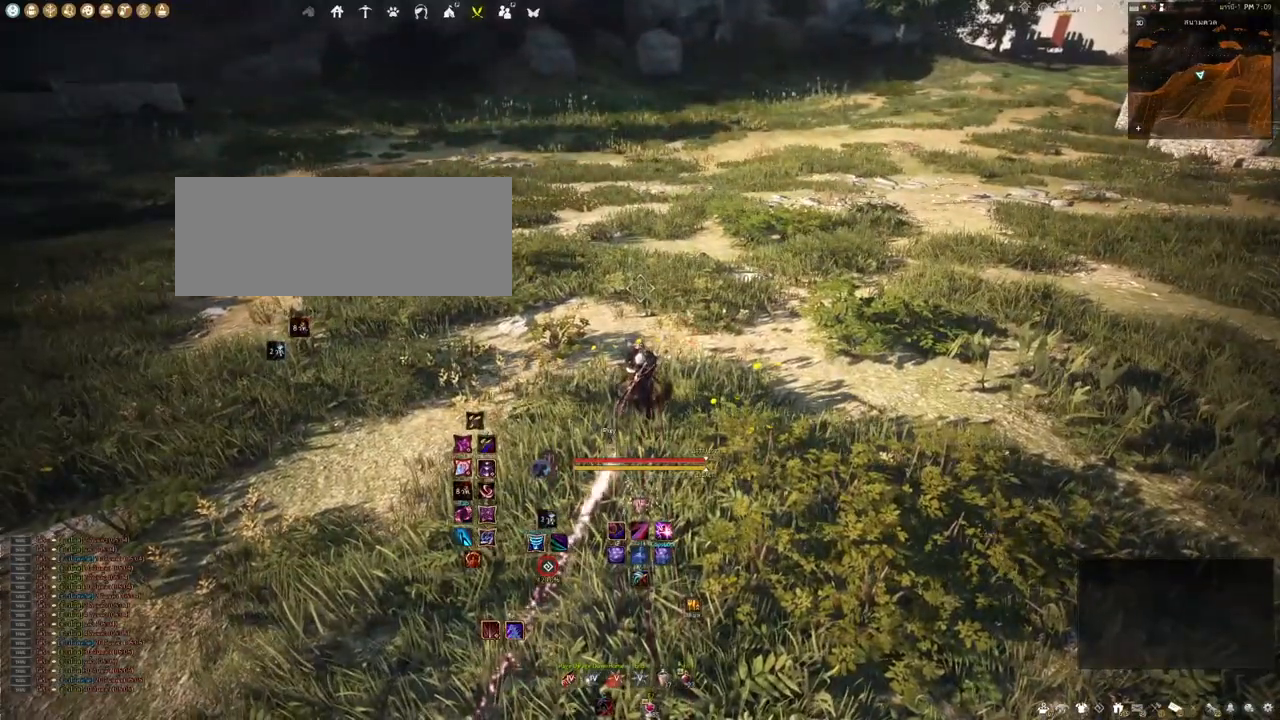
{"keys": ["shift"], "mouse": [], "events": [[417, "shift", "down"]]}
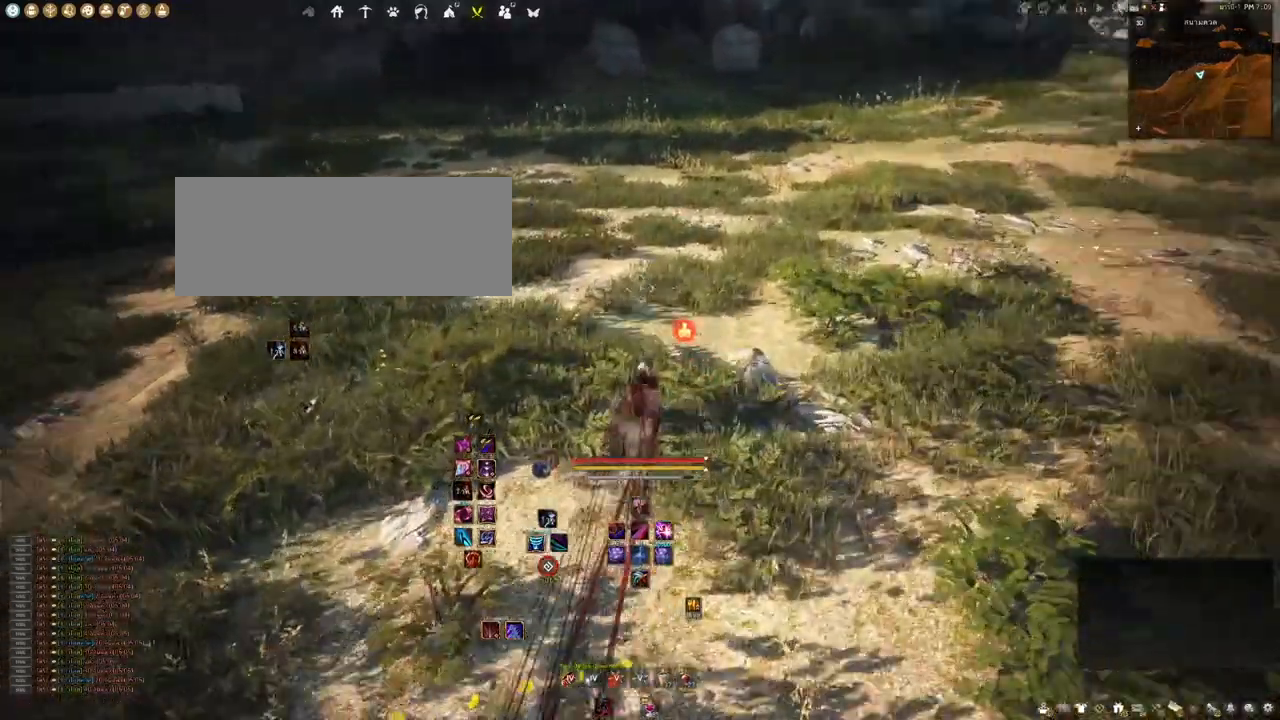
{"keys": [], "mouse": [], "events": [[217, "shift", "up"]]}
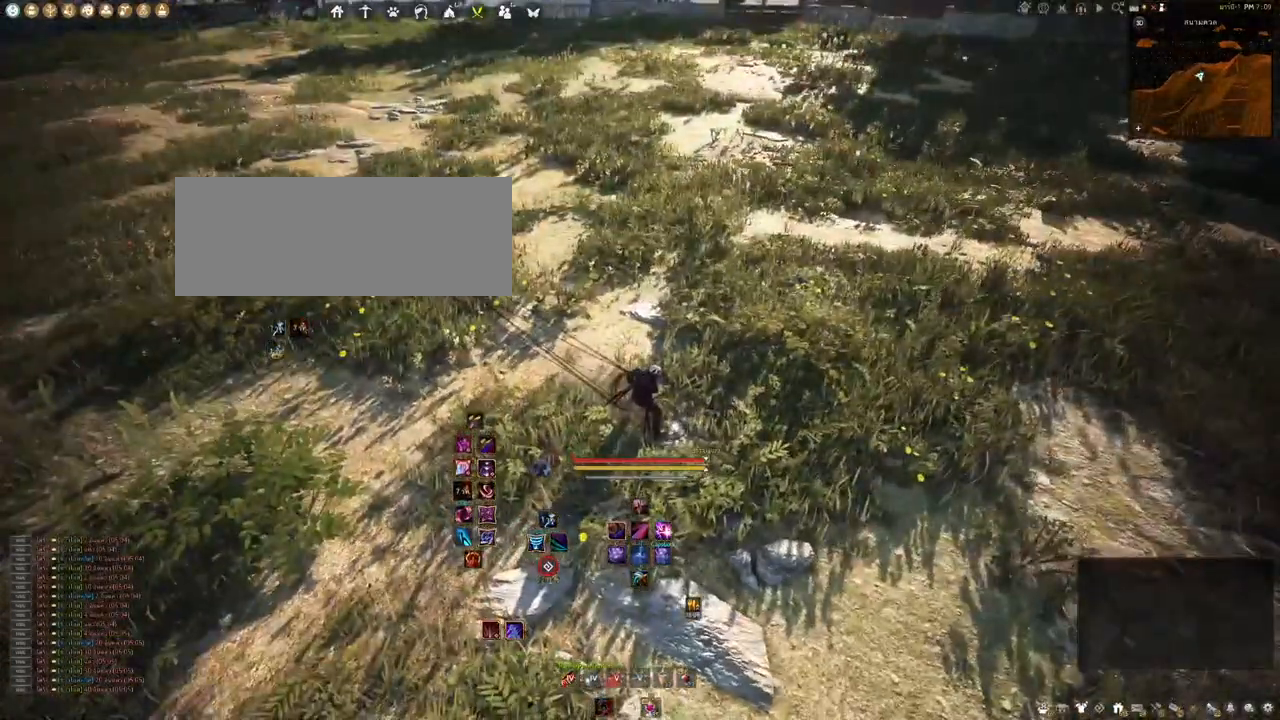
{"keys": ["a"], "mouse": [], "events": [[400, "a", "down"]]}
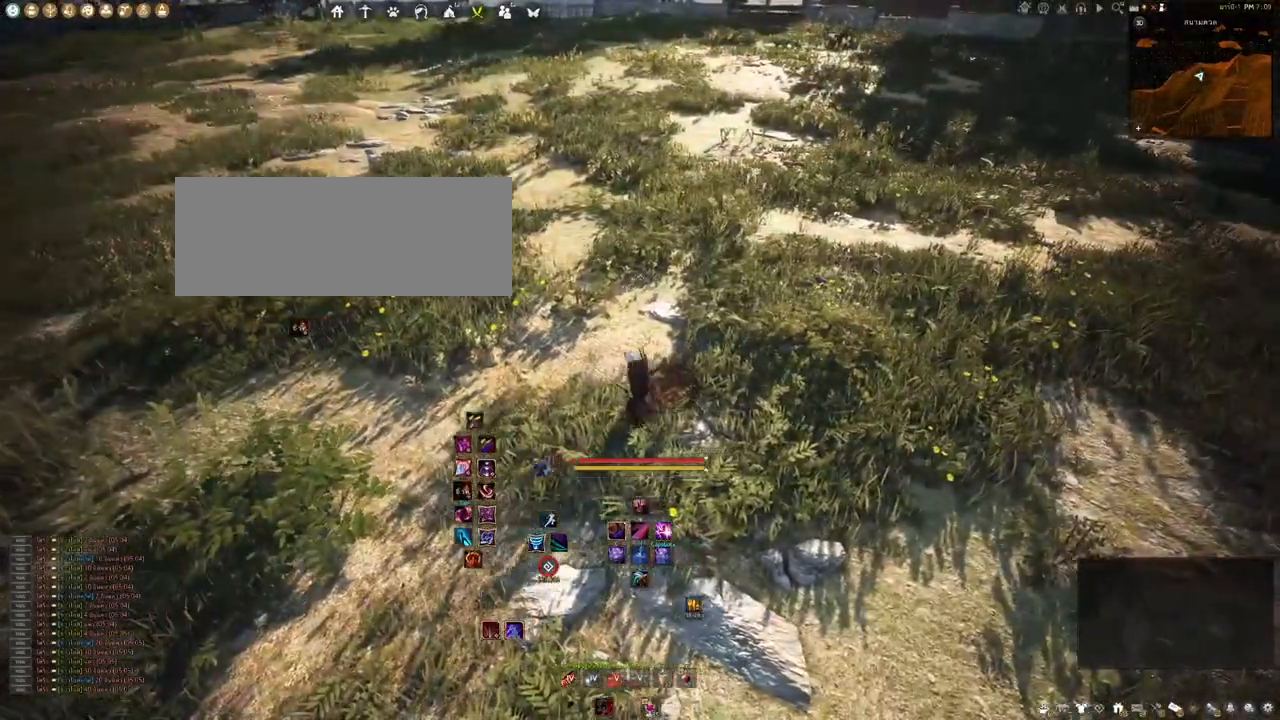
{"keys": ["a"], "mouse": [], "events": []}
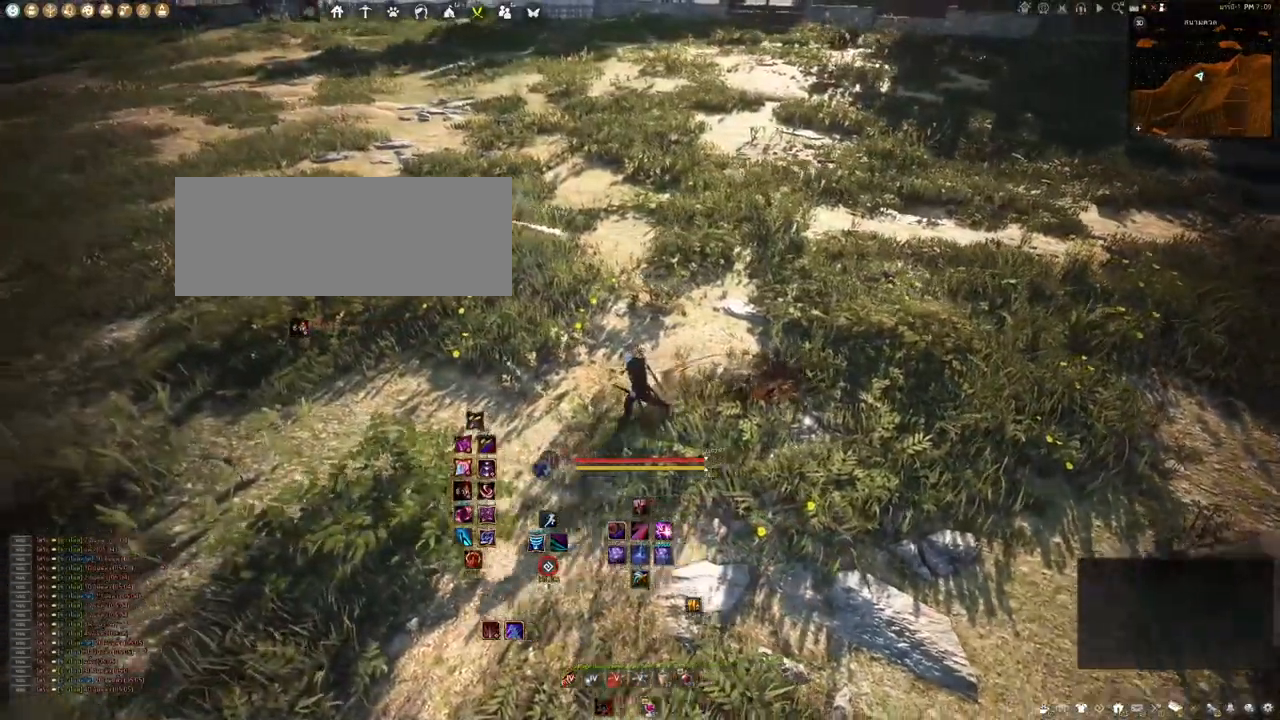
{"keys": ["shift"], "mouse": [], "events": [[83, "a", "up"], [167, "mouse_right", "down"], [333, "mouse_right", "up"], [450, "shift", "down"]]}
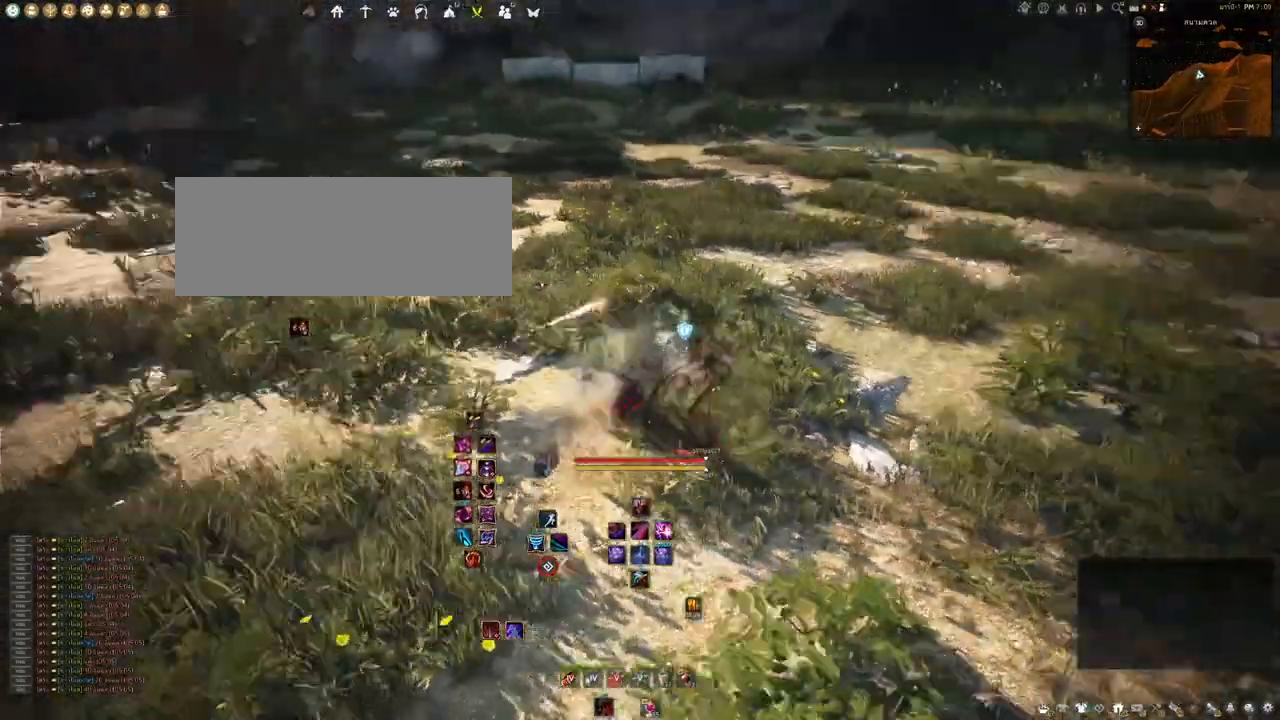
{"keys": ["shift"], "mouse": [], "events": []}
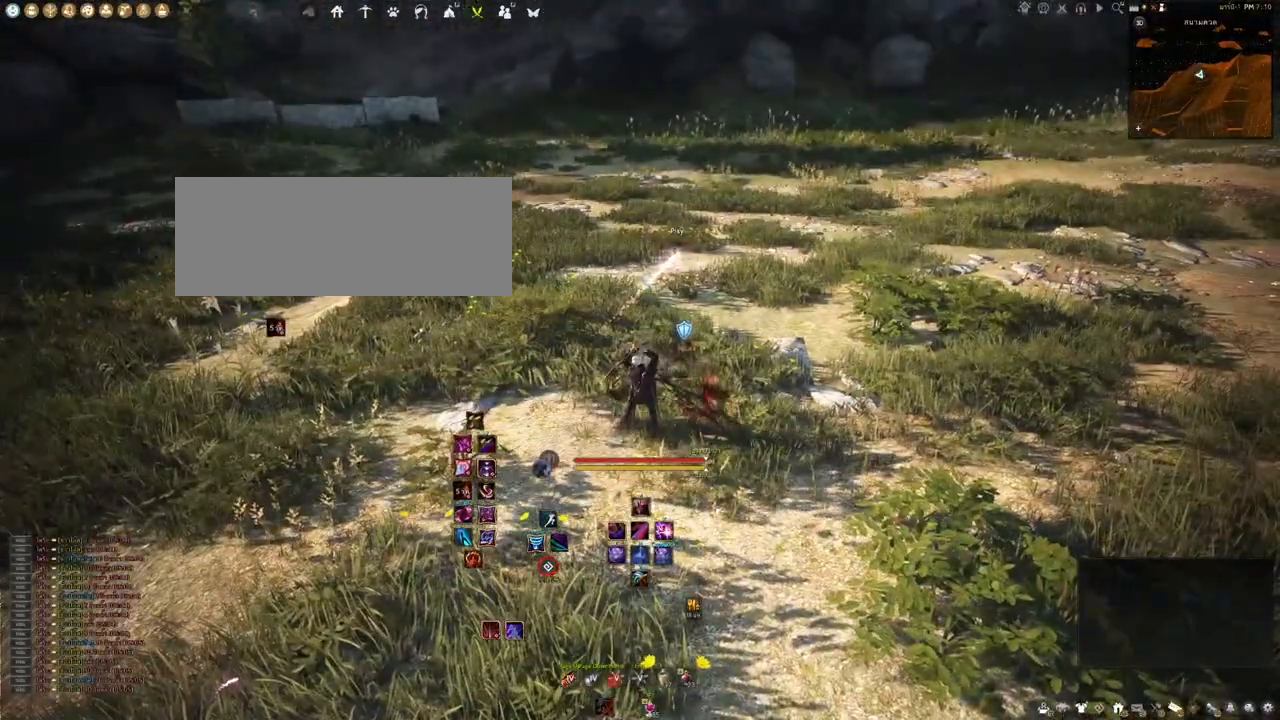
{"keys": [], "mouse": [], "events": [[150, "w", "down"], [267, "w", "up"], [300, "shift", "up"]]}
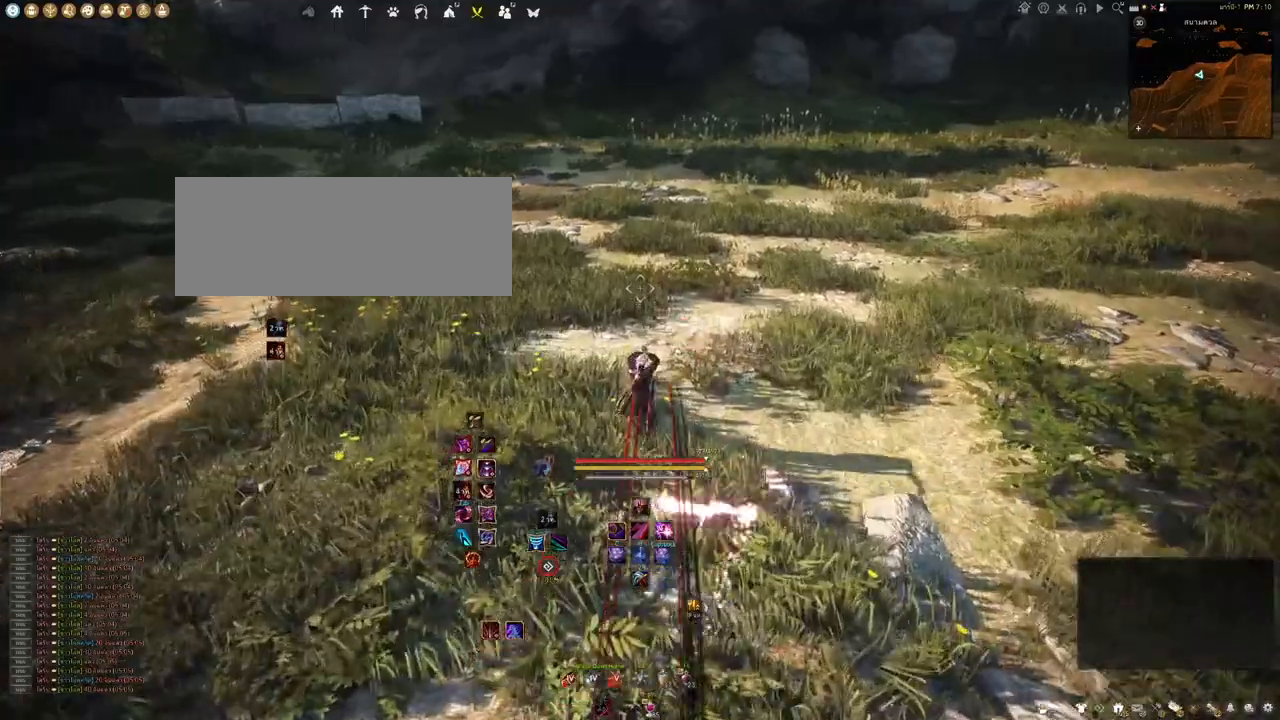
{"keys": [], "mouse": [], "events": [[250, "shift", "down"], [450, "shift", "up"]]}
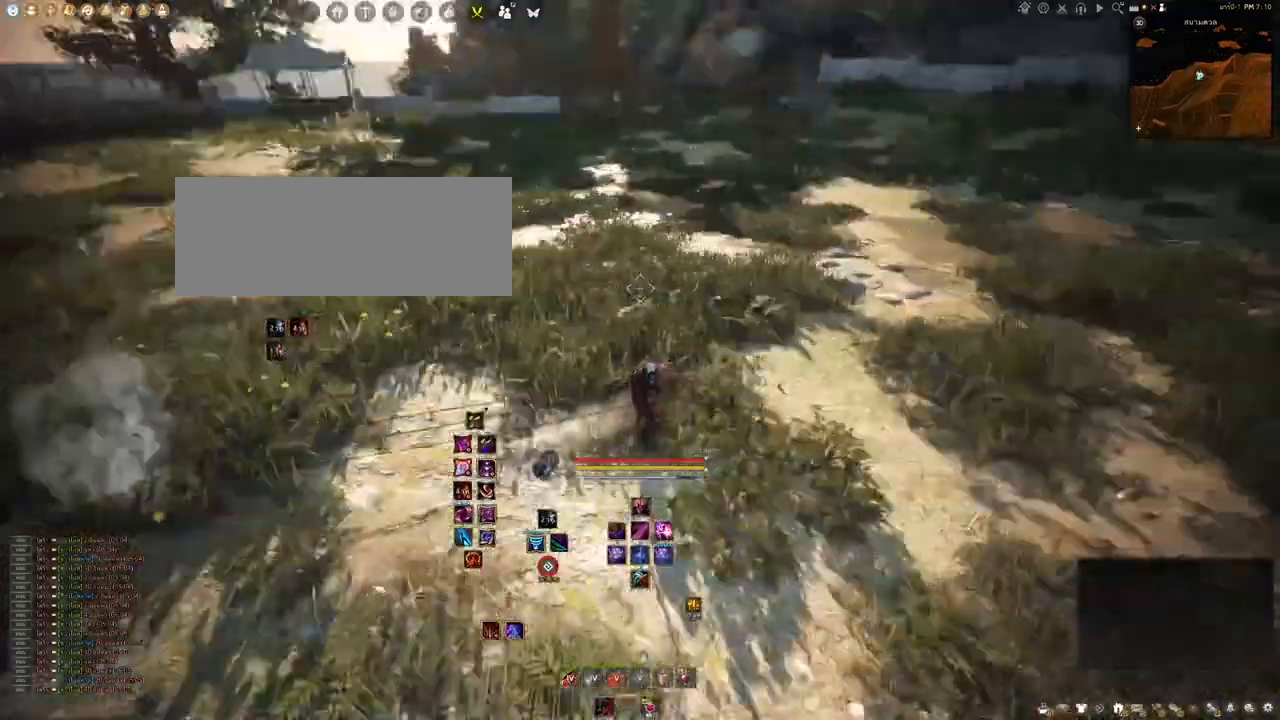
{"keys": ["q", "w"], "mouse": [], "events": [[117, "w", "down"], [350, "q", "down"]]}
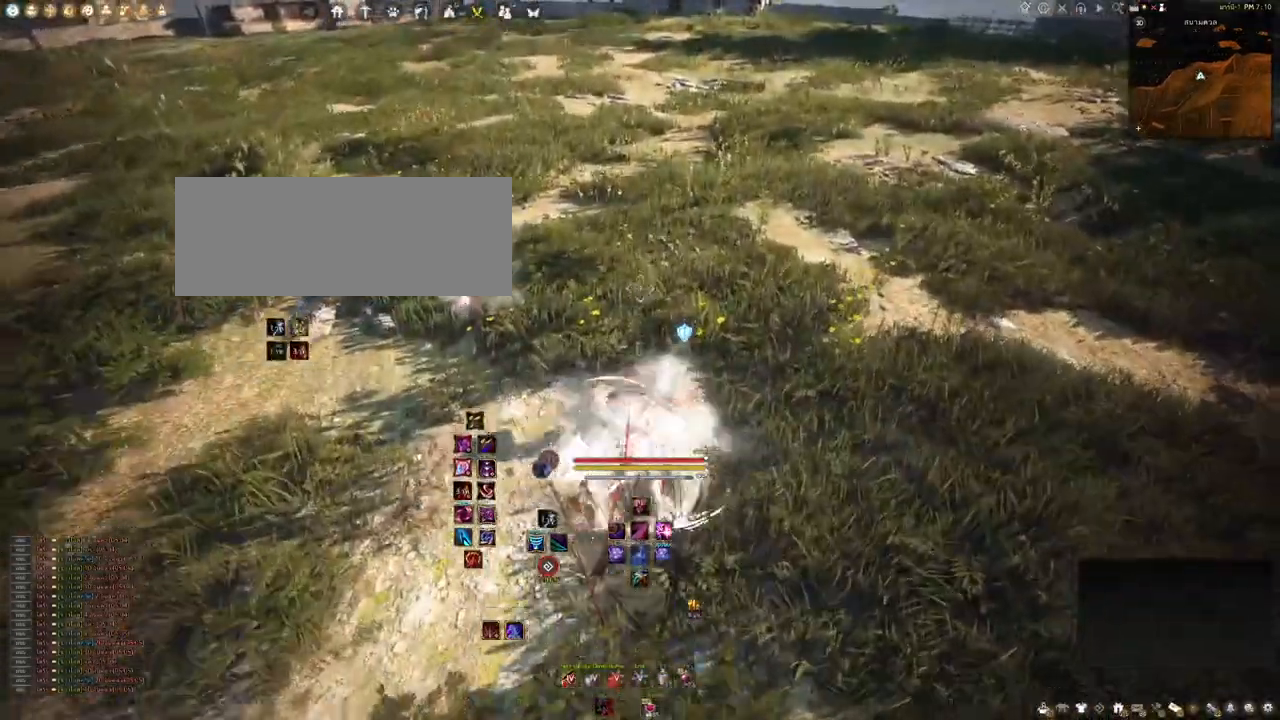
{"keys": ["a"], "mouse": [], "events": [[17, "q", "up"], [50, "w", "up"], [267, "a", "down"]]}
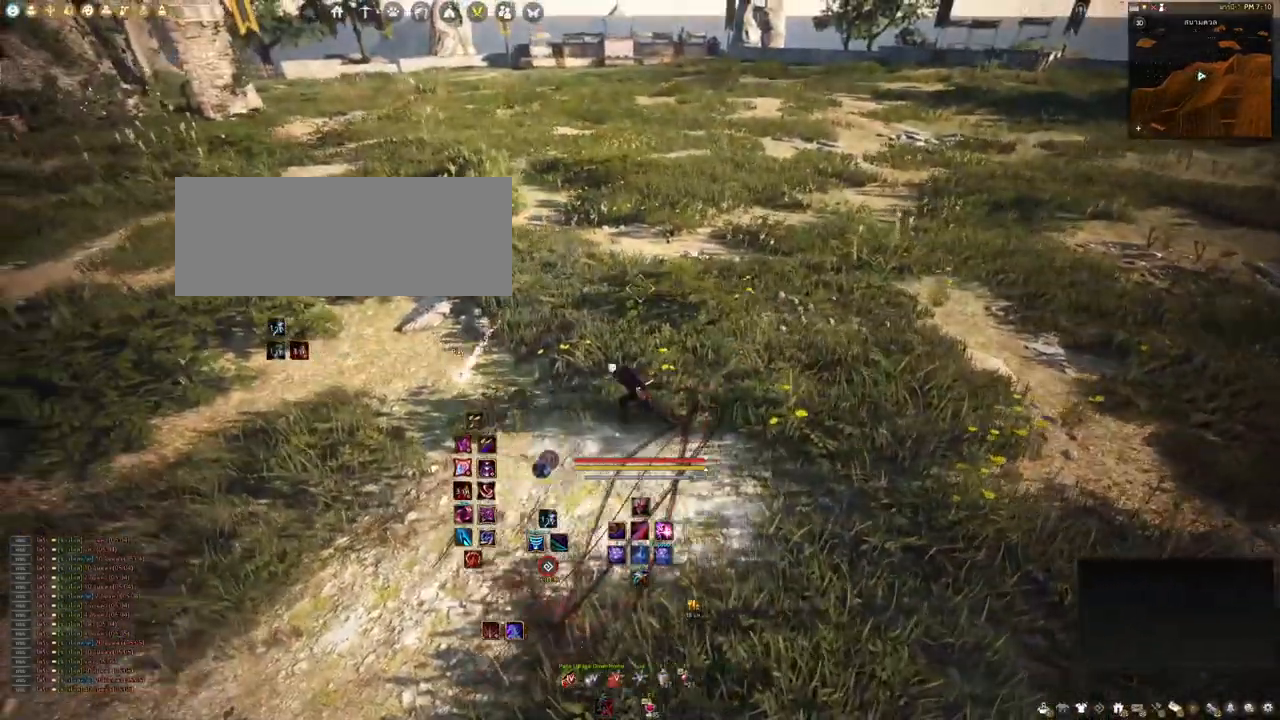
{"keys": ["a"], "mouse": [], "events": [[17, "w", "down"], [150, "a", "up"], [183, "w", "up"], [267, "d", "down"], [367, "a", "down"], [400, "d", "up"]]}
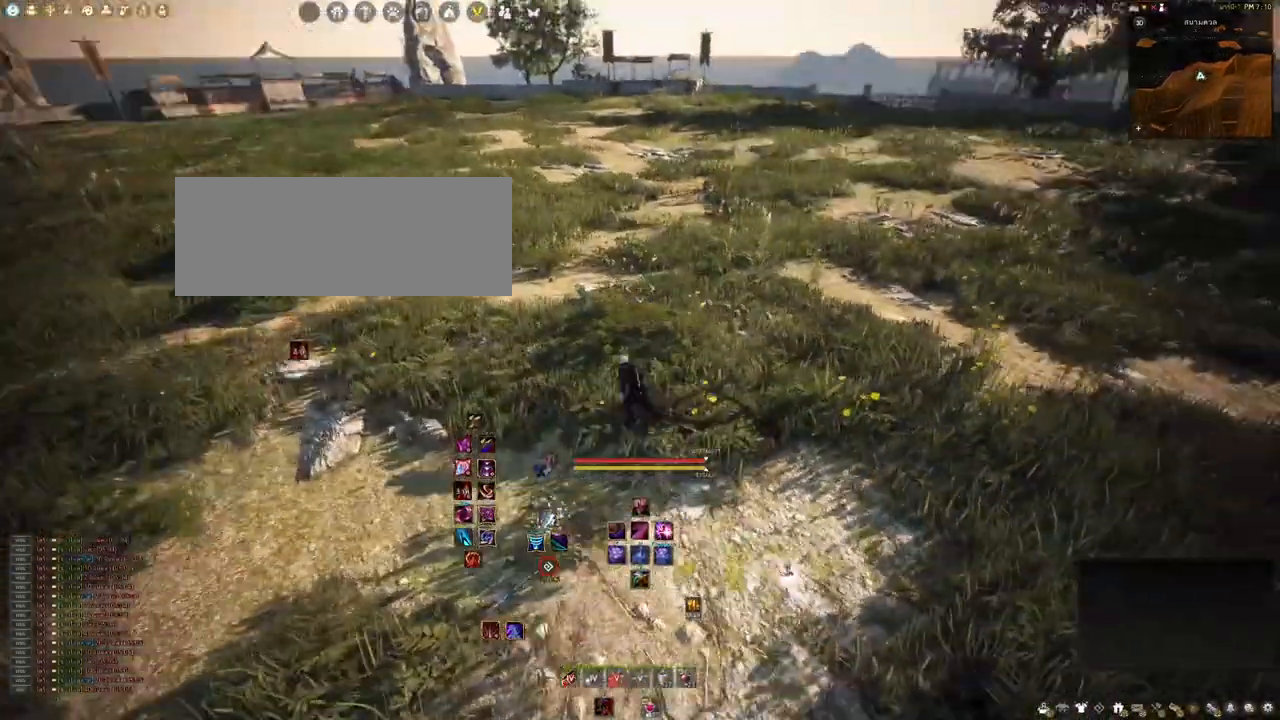
{"keys": ["a"], "mouse": [], "events": []}
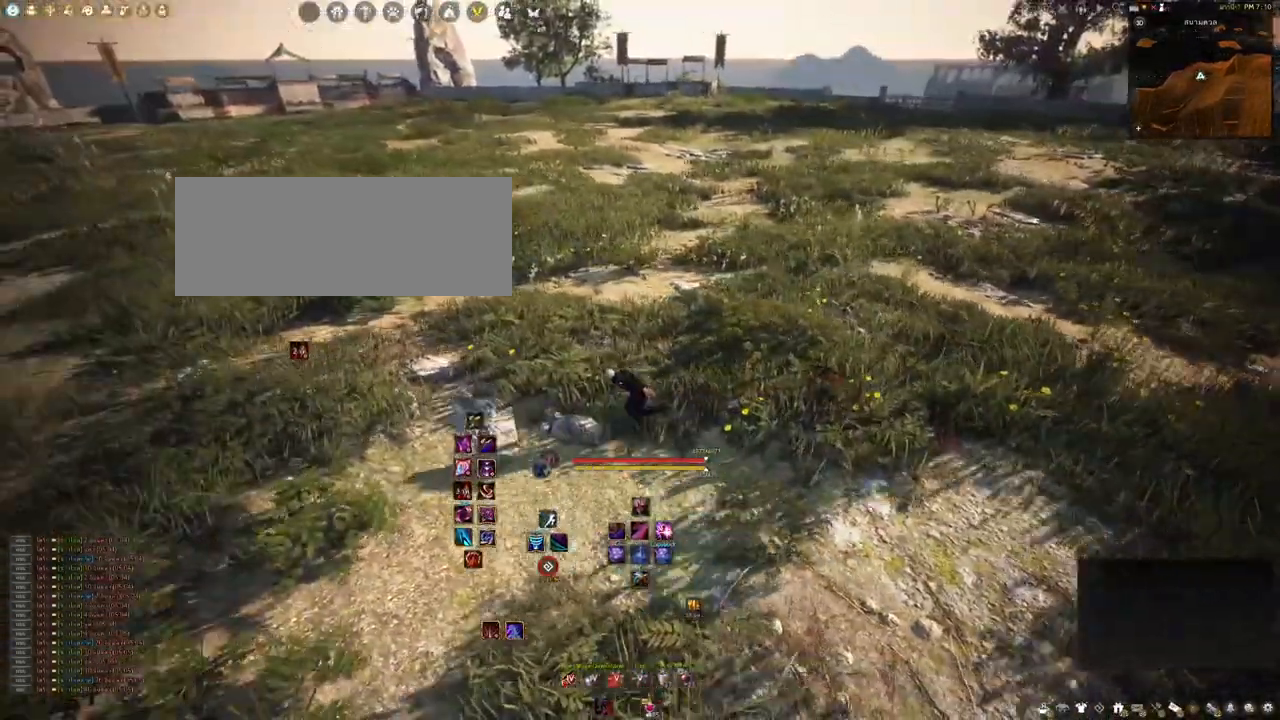
{"keys": ["a"], "mouse": [], "events": []}
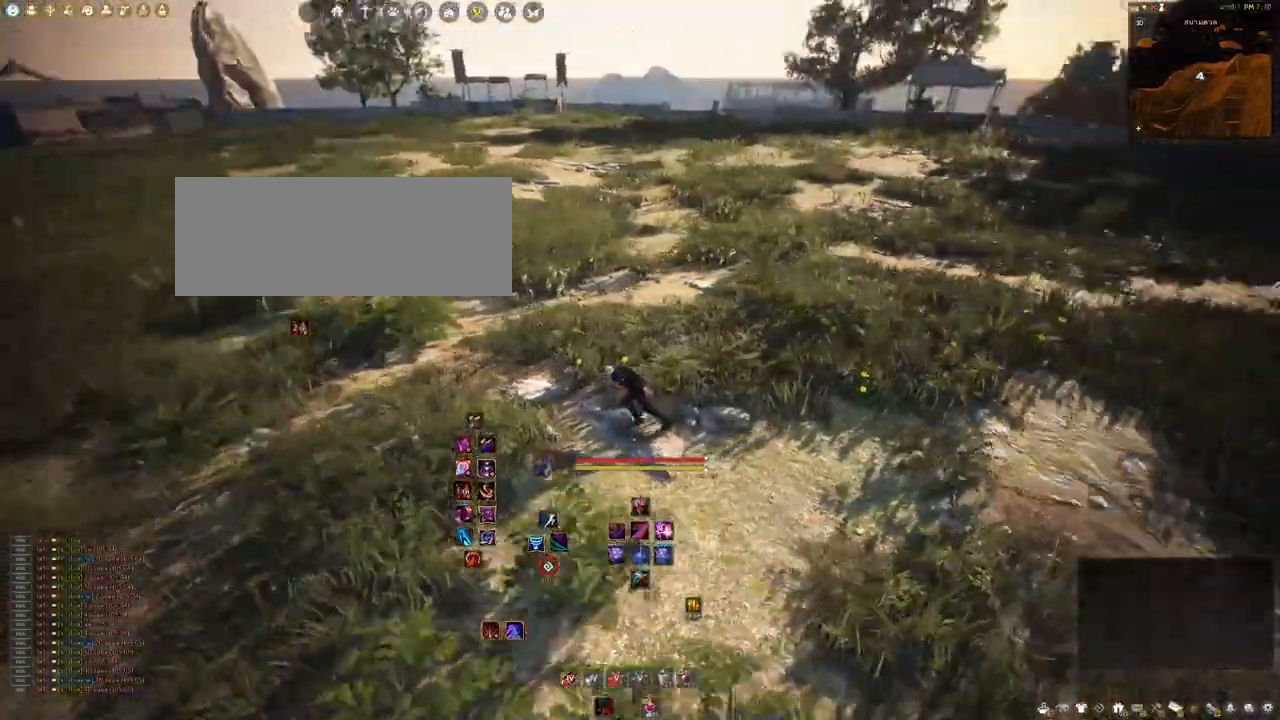
{"keys": [], "mouse": [], "events": [[83, "a", "up"], [167, "d", "down"], [333, "q", "down"], [450, "d", "up"], [500, "q", "up"]]}
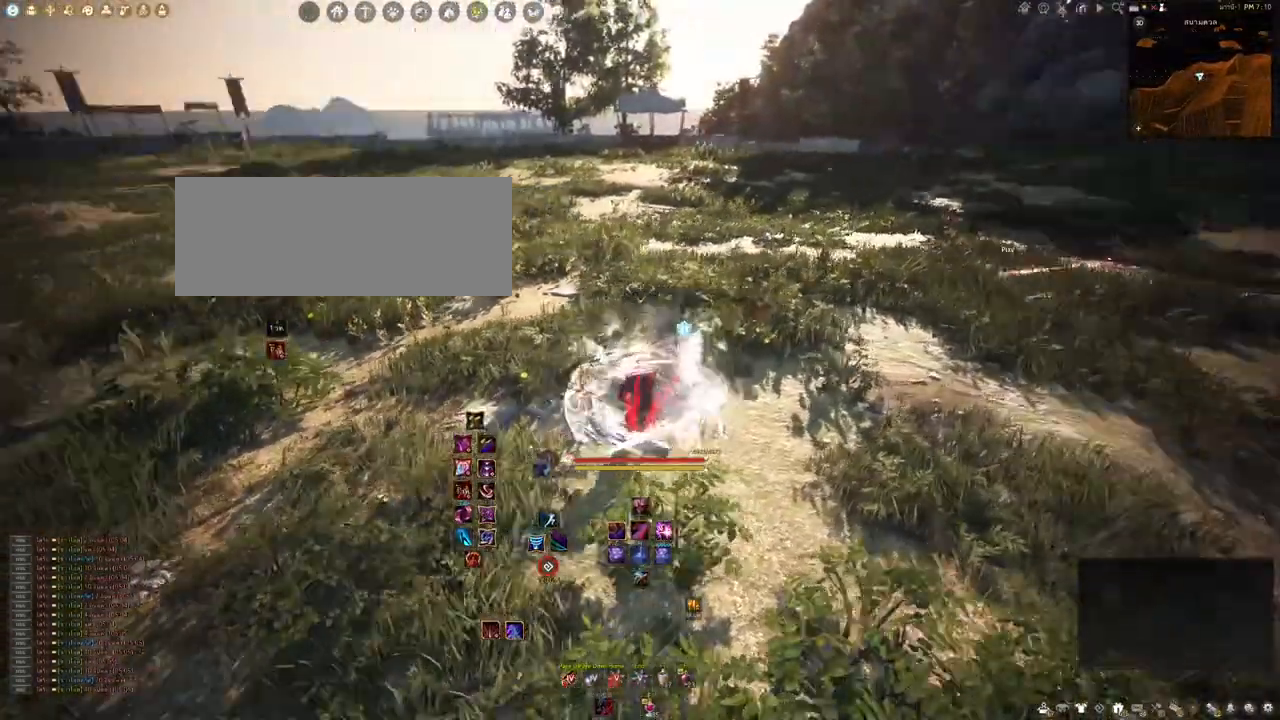
{"keys": [], "mouse": [], "events": [[317, "mouse_right", "down"], [383, "mouse_right", "up"]]}
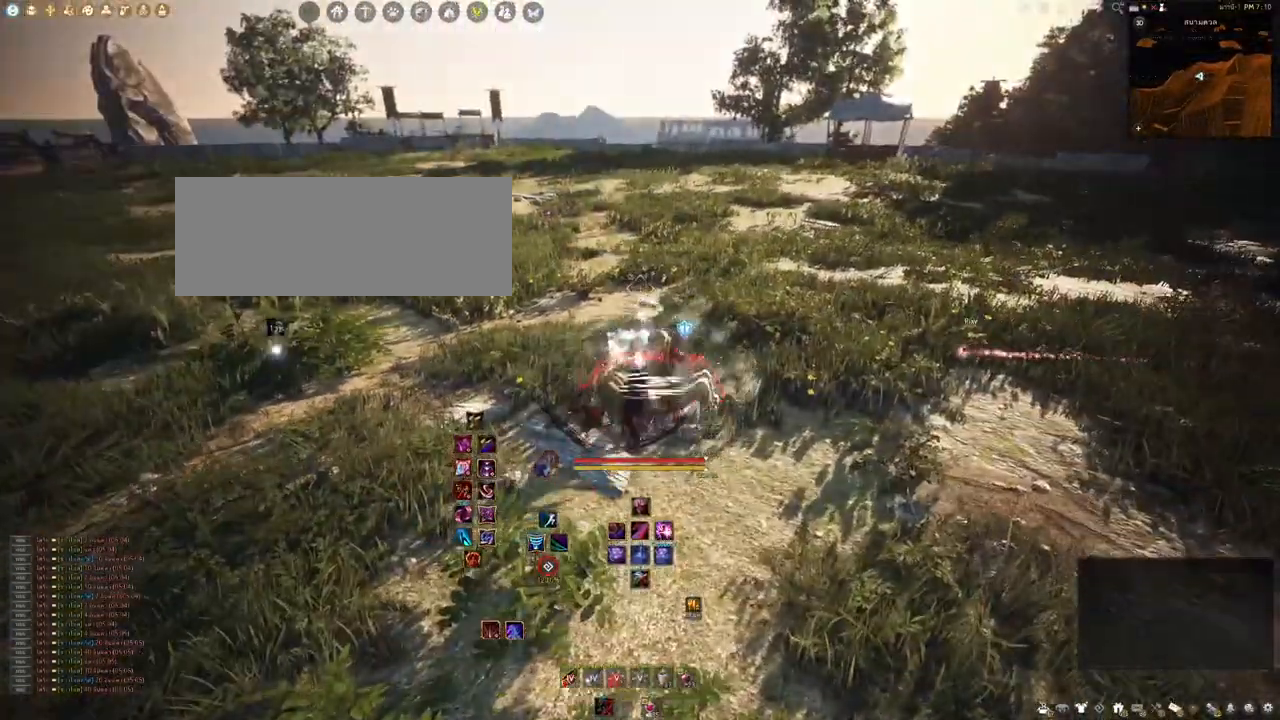
{"keys": ["shift"], "mouse": [], "events": [[283, "shift", "down"]]}
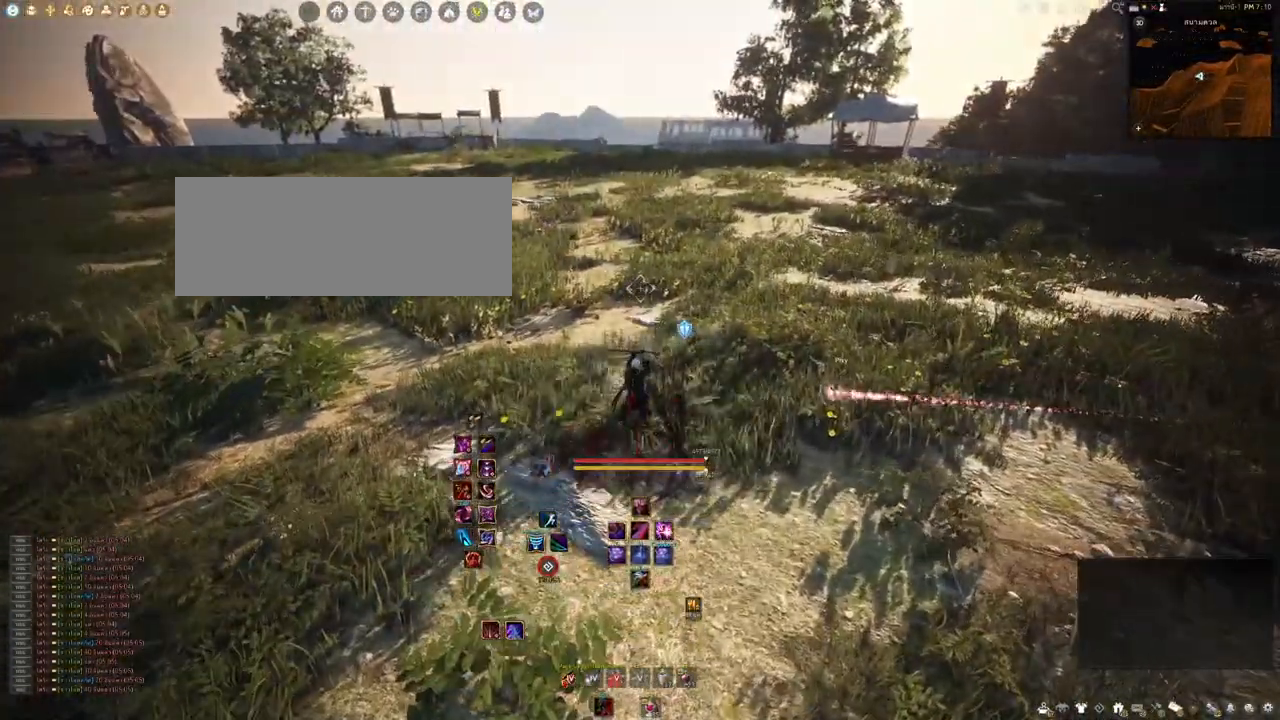
{"keys": ["shift"], "mouse": [], "events": []}
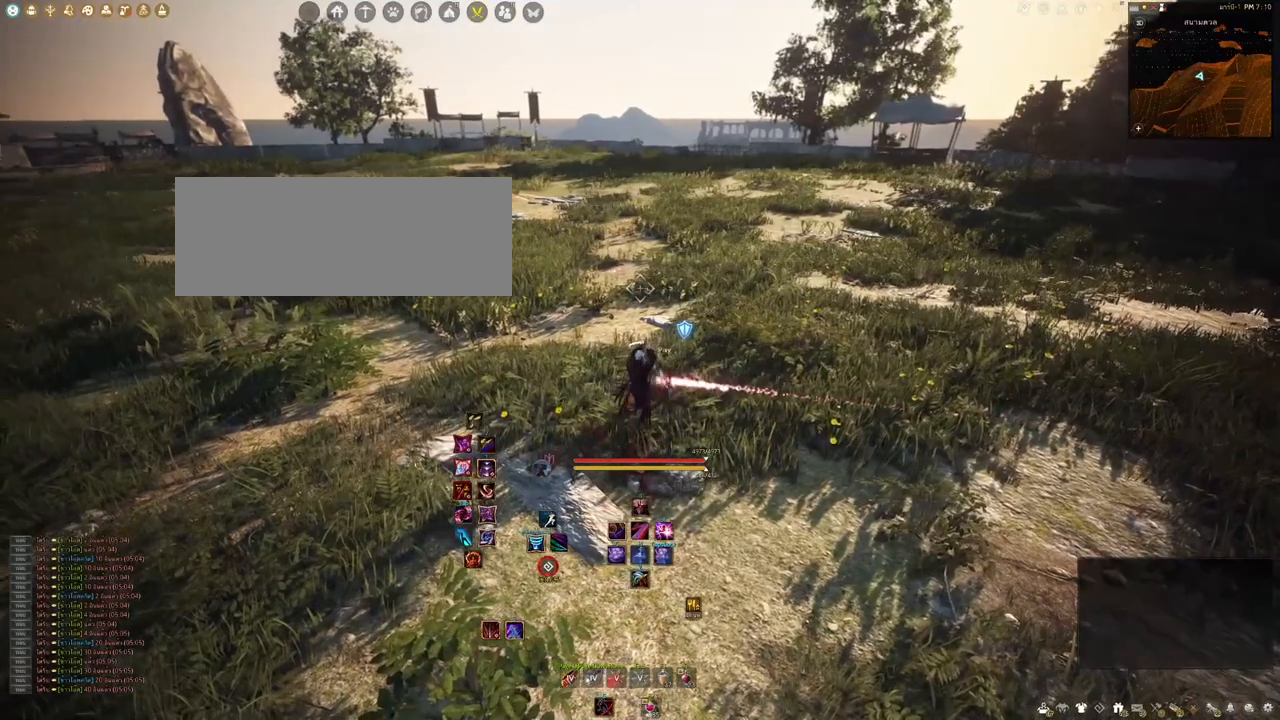
{"keys": ["shift"], "mouse": [], "events": []}
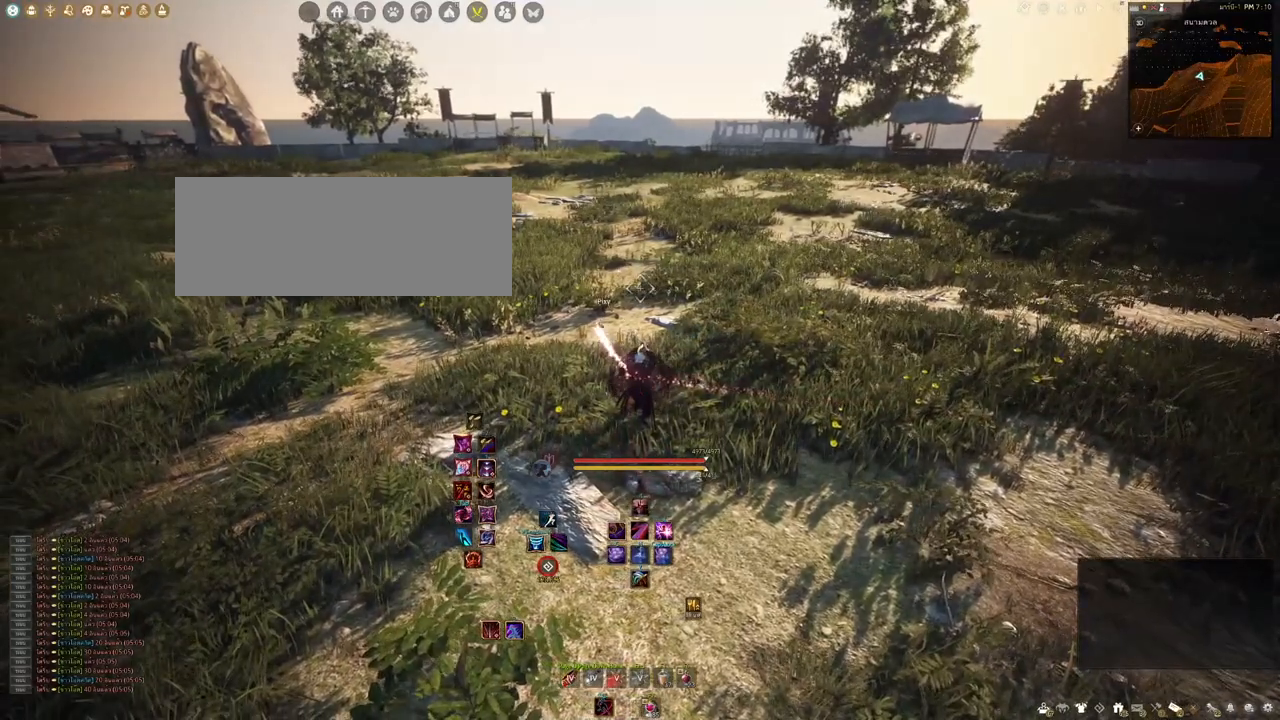
{"keys": ["shift"], "mouse": [], "events": []}
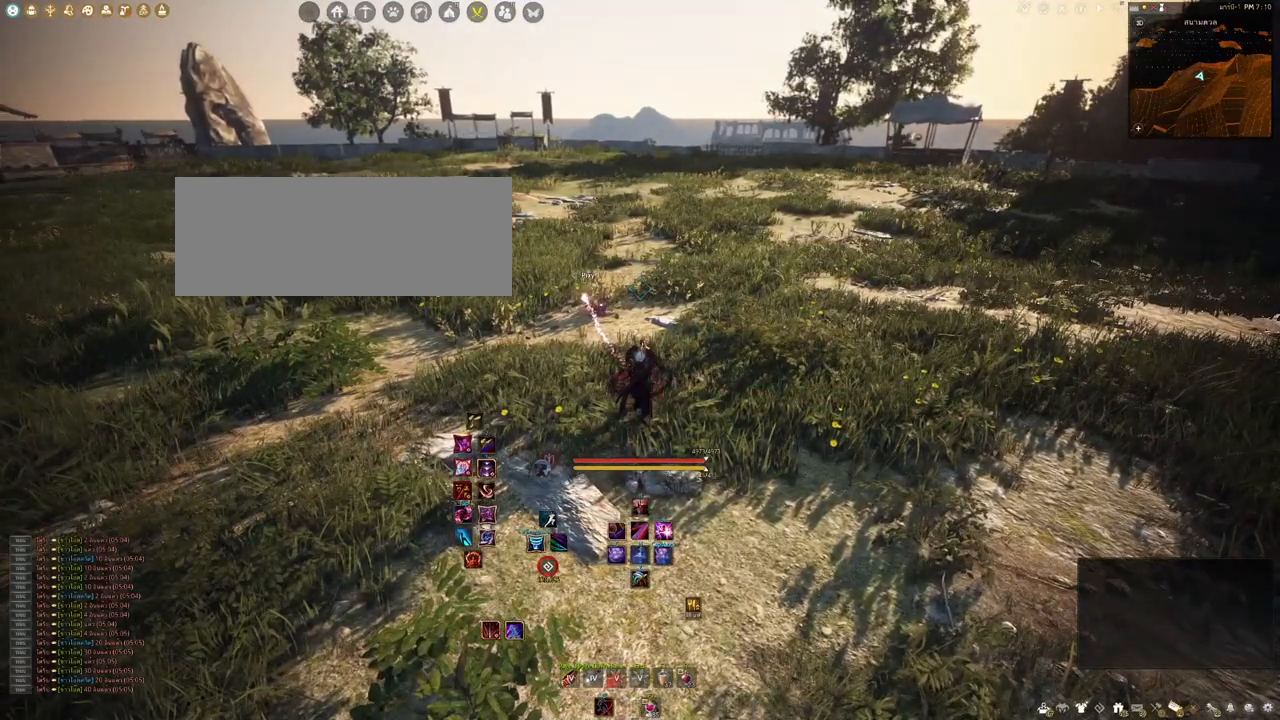
{"keys": ["shift"], "mouse": [], "events": []}
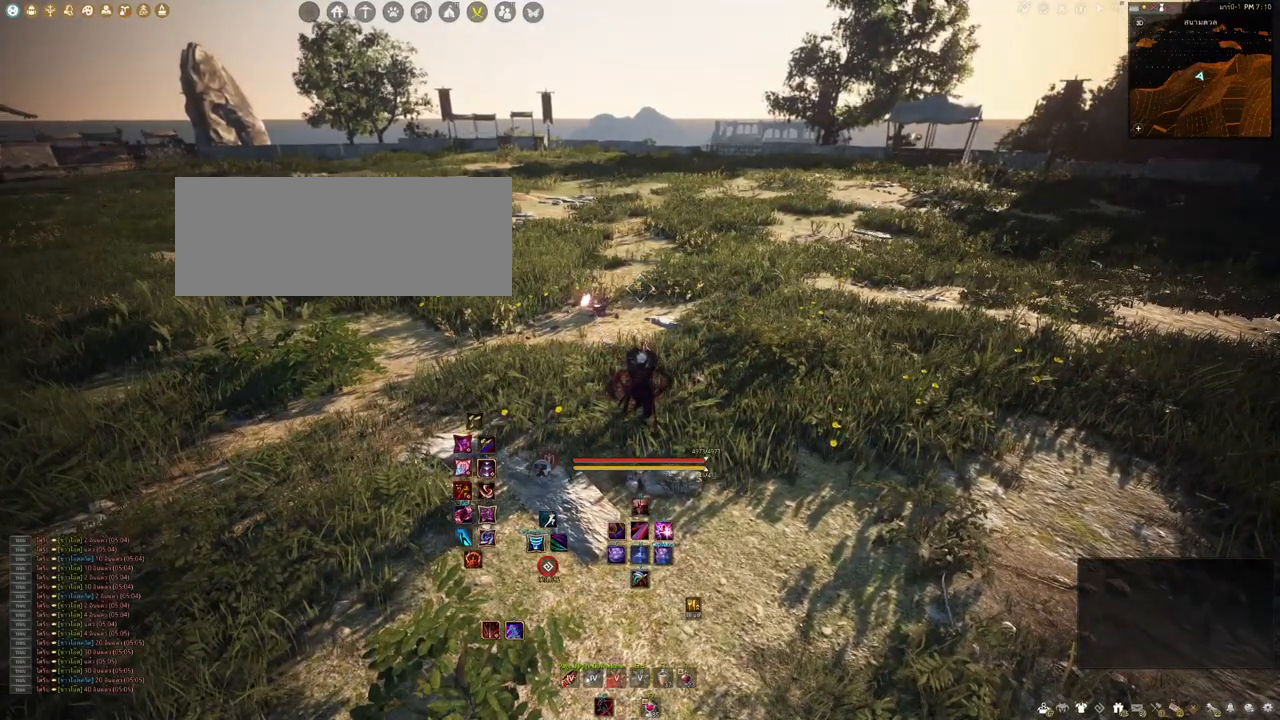
{"keys": ["shift"], "mouse": [], "events": []}
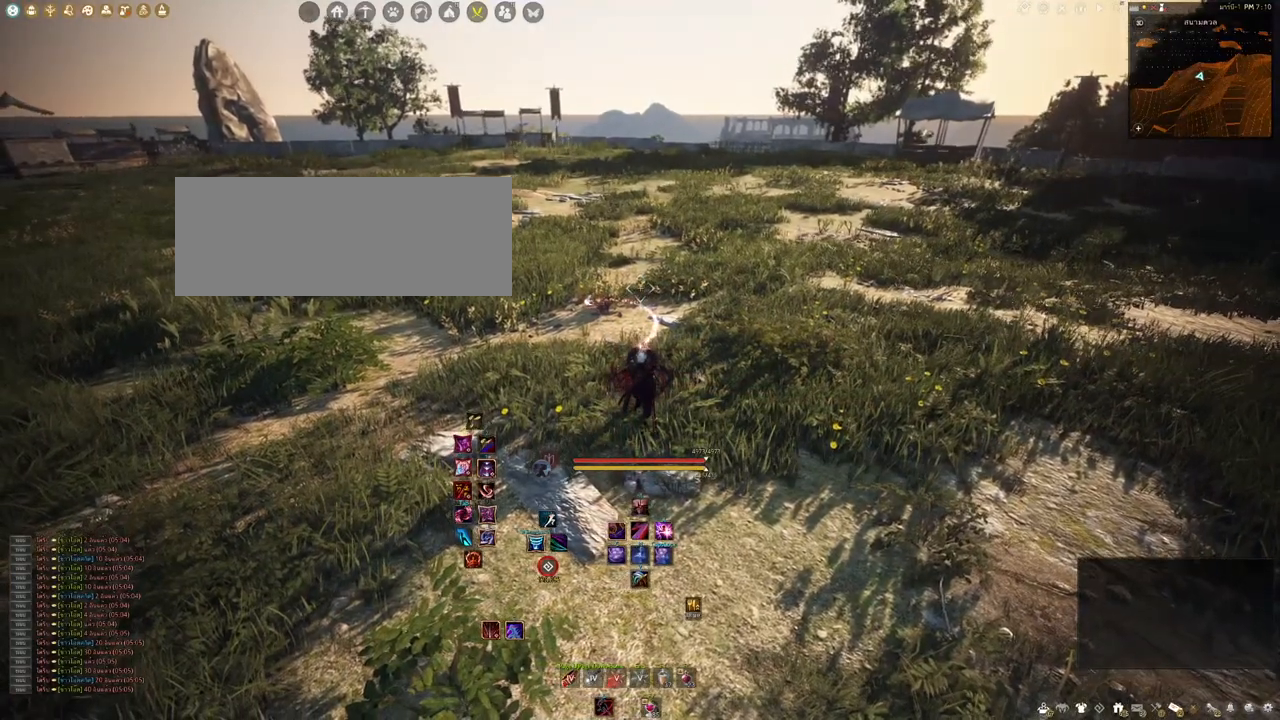
{"keys": ["shift"], "mouse": [], "events": []}